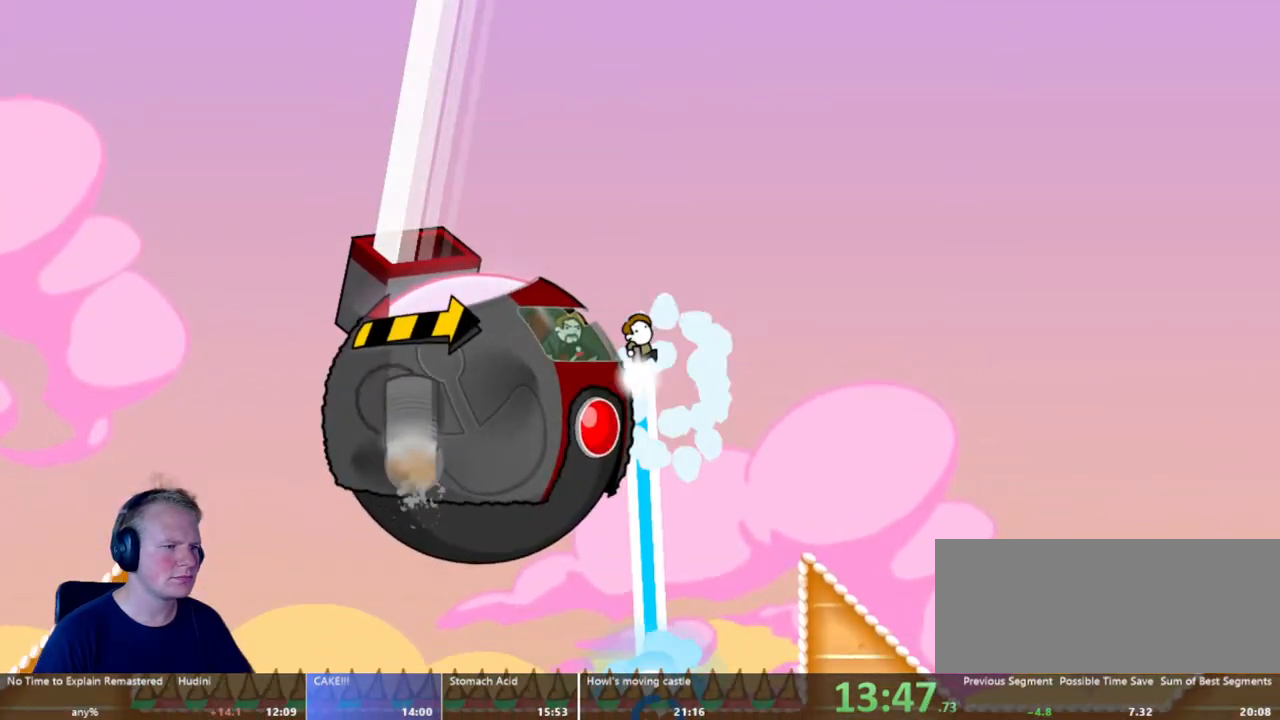
Gameplay with keyboard and mouse; each line is a JSON object with the keys and mouse buttons held at the frame after it. "events" lists presses ("down") and releases ("up") of "a", "d", "escape", "s", "w", "mouse_left" and "mouse_right" between this image and that frame as [ms after this image, input, new state], when the widget could be followed in between. "mouse_left", "mouse_right" = the "left", "right" buttons of the "mouse" list. No other keys are recorded. Mouse movement is not recorded.
{"keys": ["a"], "mouse": ["left"], "events": []}
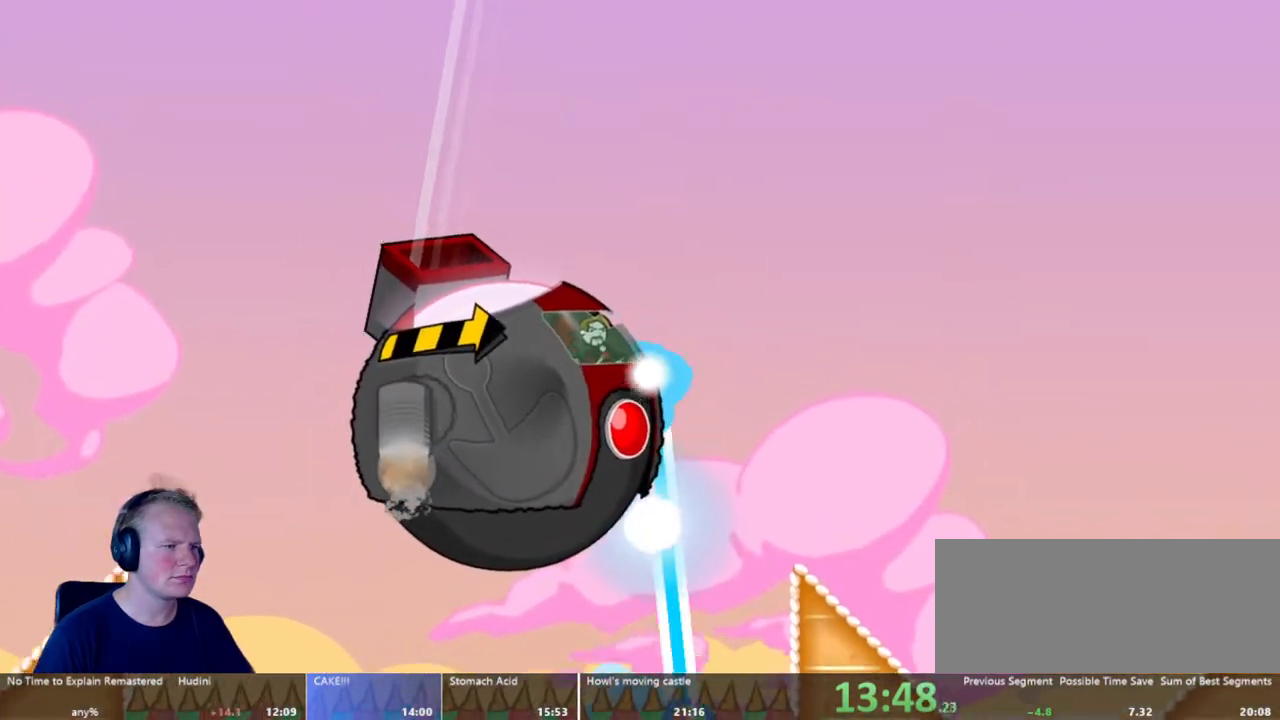
{"keys": ["a"], "mouse": [], "events": [[333, "mouse_left", "up"]]}
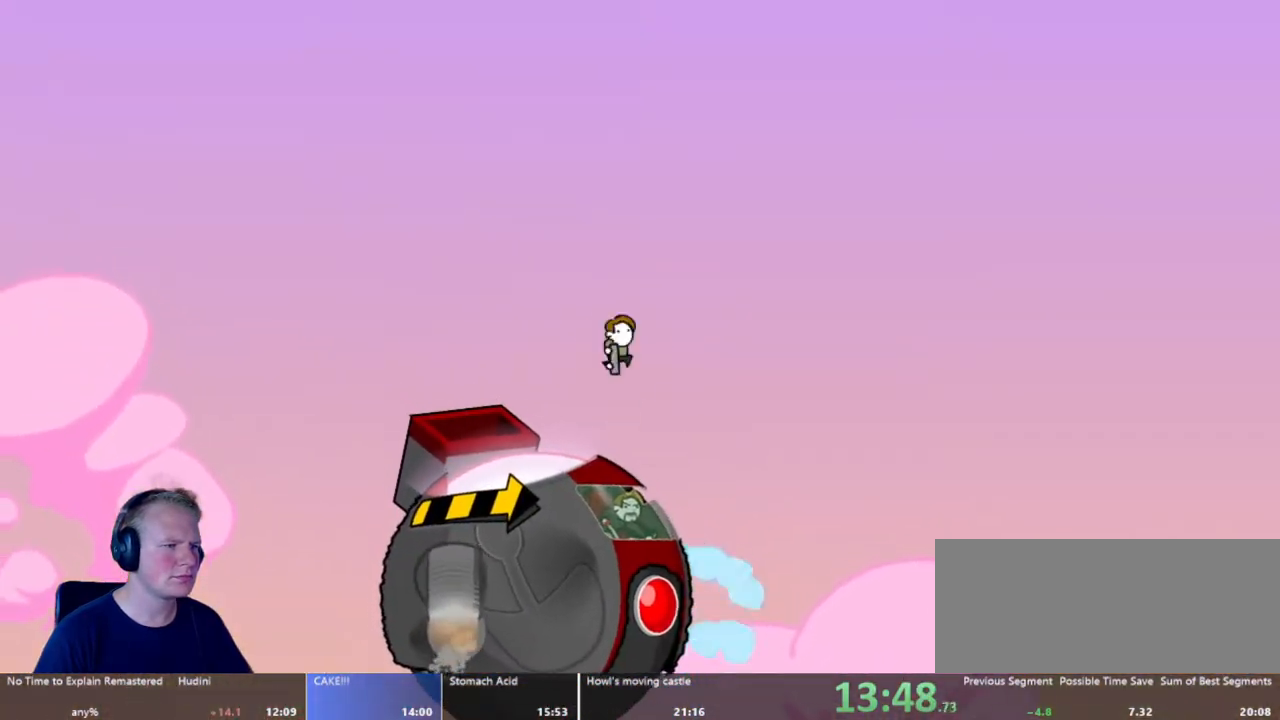
{"keys": [], "mouse": ["left"], "events": [[17, "a", "up"], [100, "mouse_left", "down"], [167, "a", "down"], [250, "a", "up"]]}
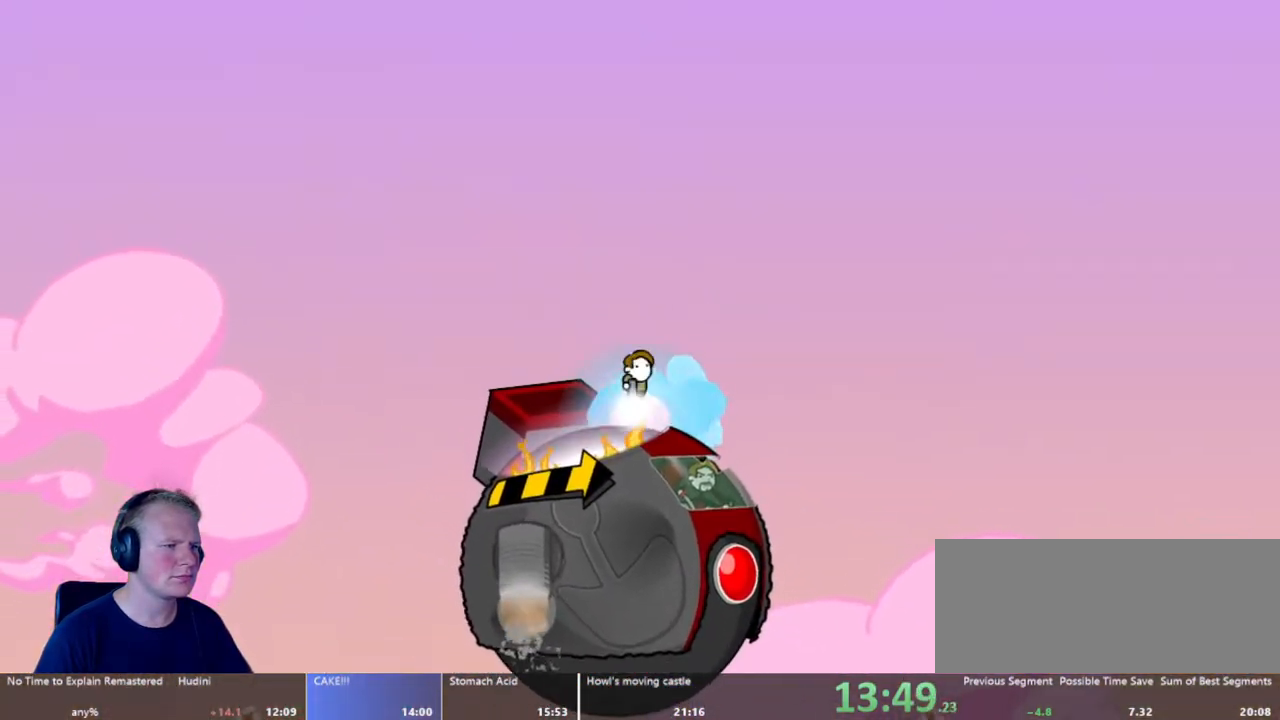
{"keys": [], "mouse": ["left"], "events": [[267, "a", "down"], [417, "a", "up"]]}
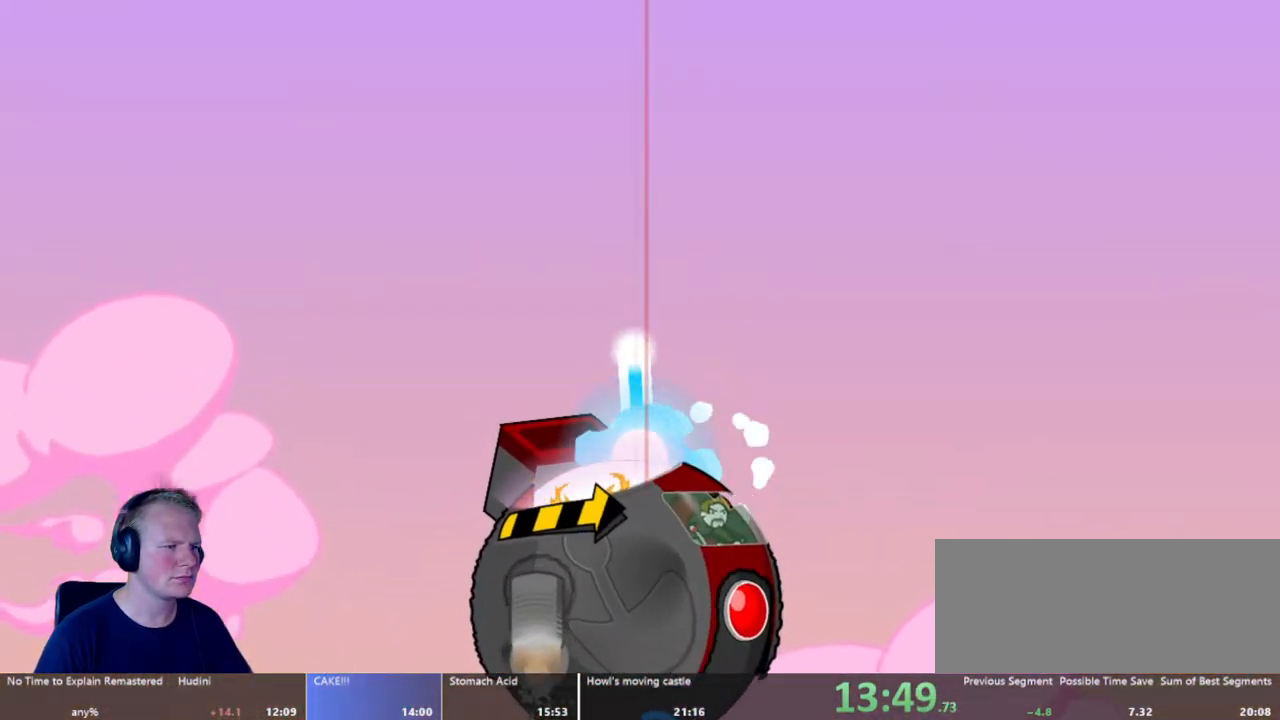
{"keys": ["a"], "mouse": ["left"], "events": [[417, "a", "down"]]}
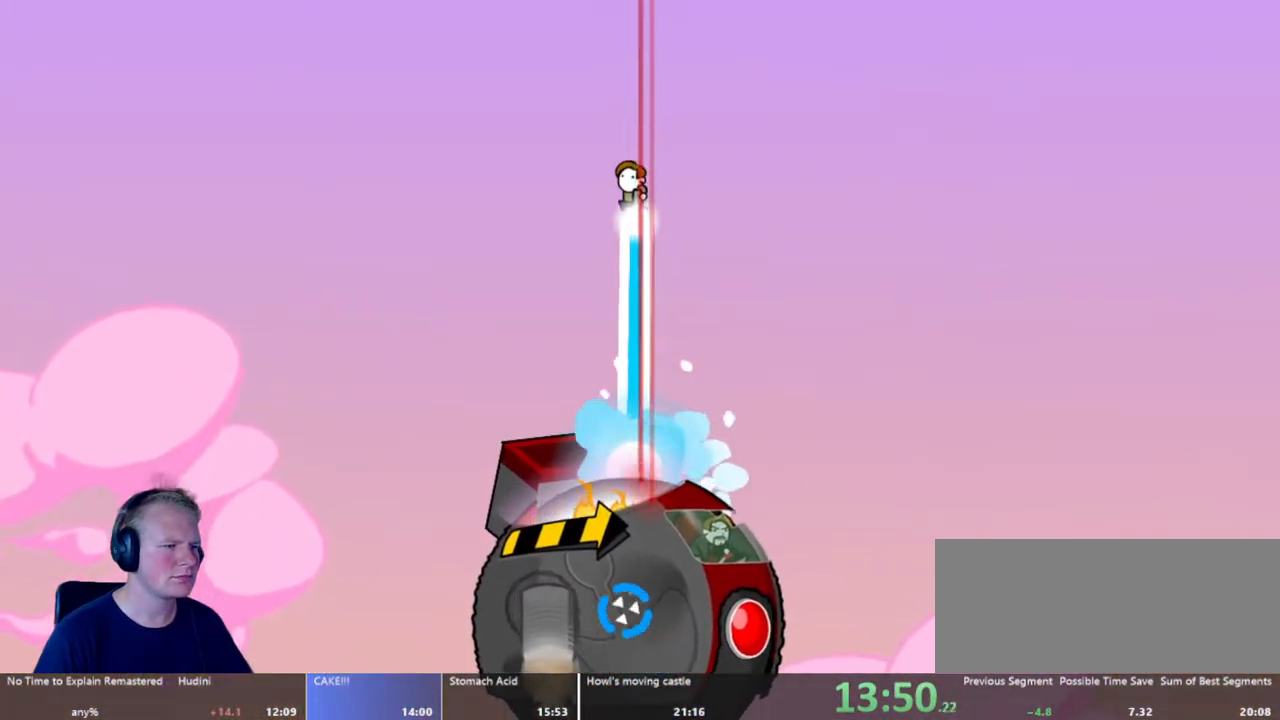
{"keys": [], "mouse": ["left"], "events": [[17, "a", "up"], [350, "a", "down"], [483, "a", "up"]]}
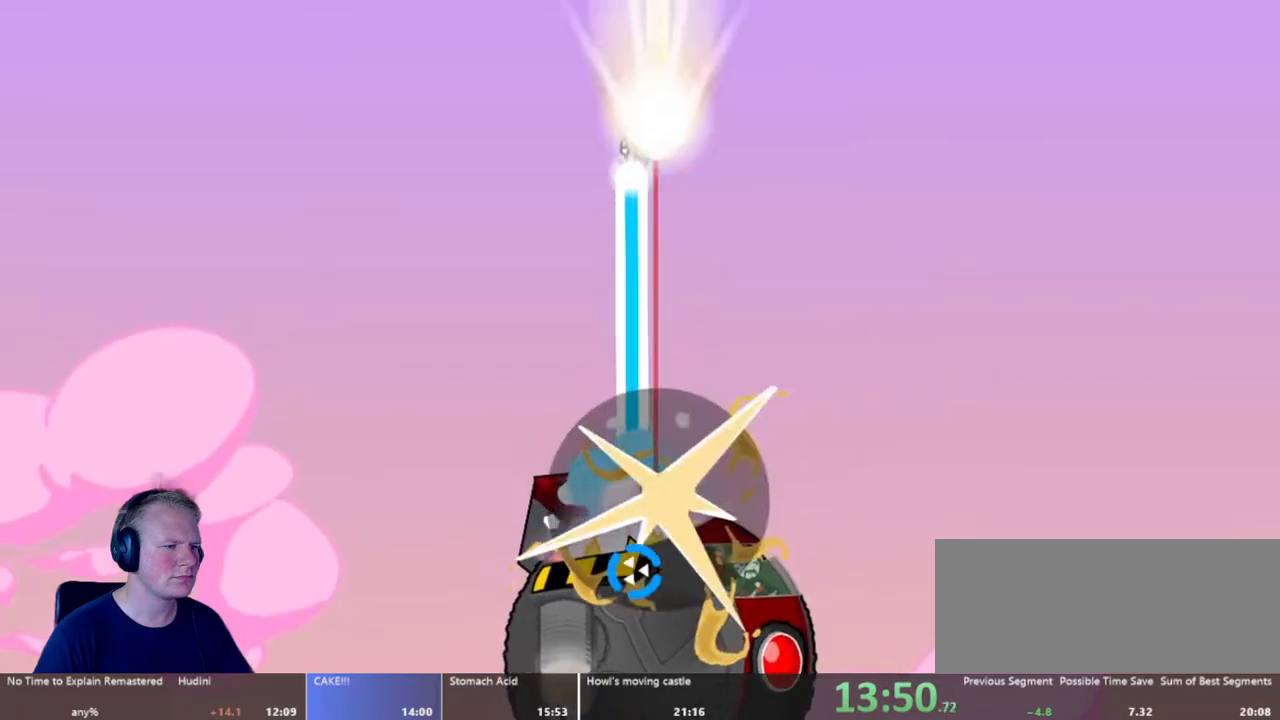
{"keys": ["a"], "mouse": ["left"], "events": [[83, "a", "down"], [350, "a", "up"], [450, "a", "down"]]}
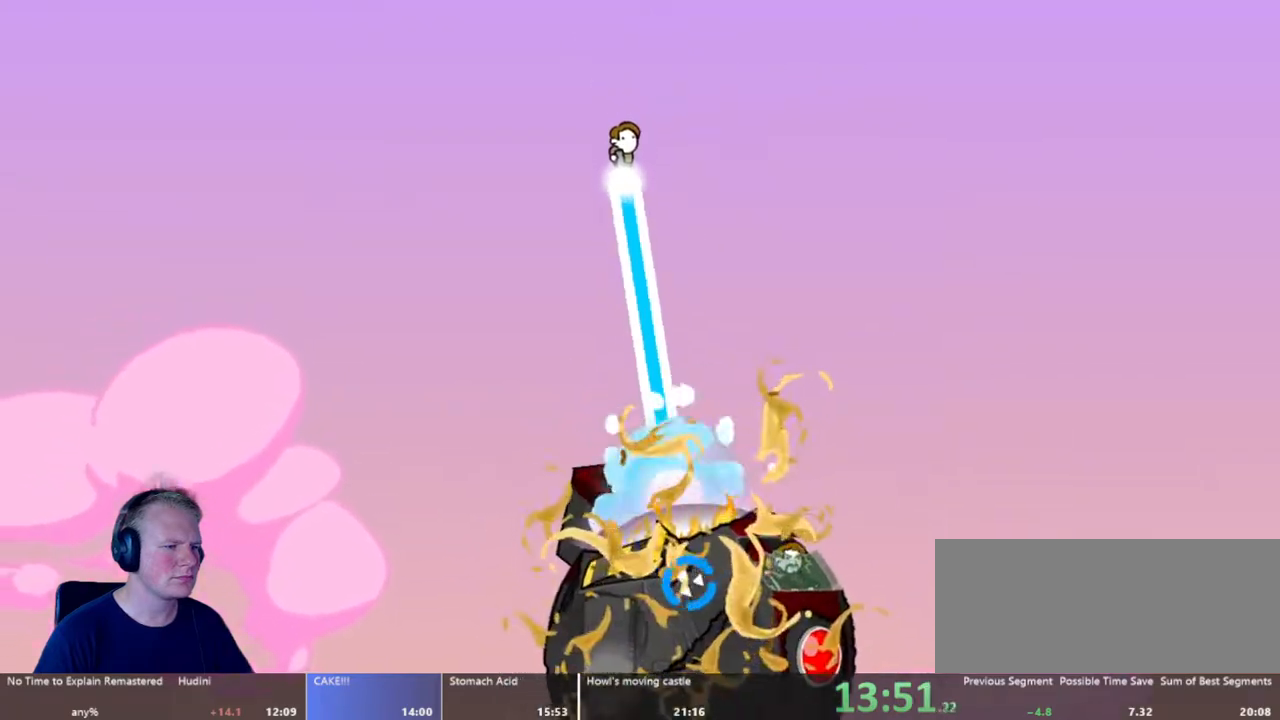
{"keys": ["a"], "mouse": ["left"], "events": []}
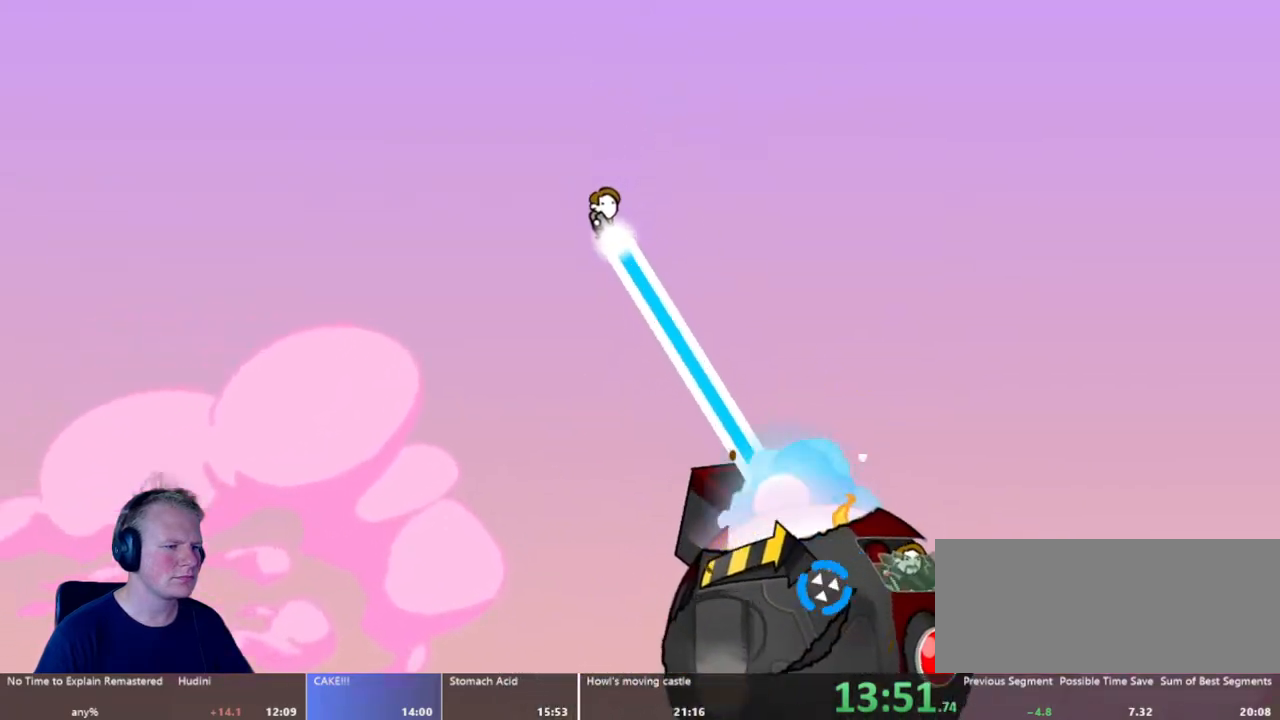
{"keys": ["a"], "mouse": ["left"], "events": []}
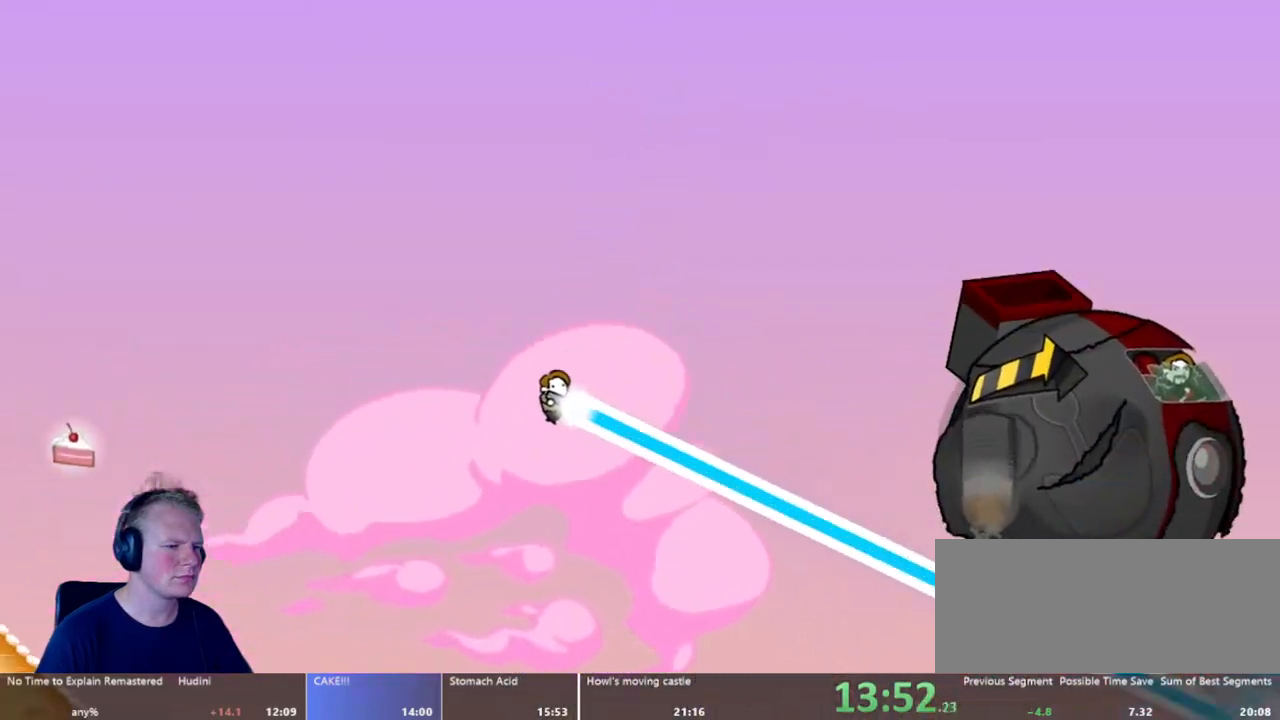
{"keys": [], "mouse": ["left"], "events": [[500, "a", "up"]]}
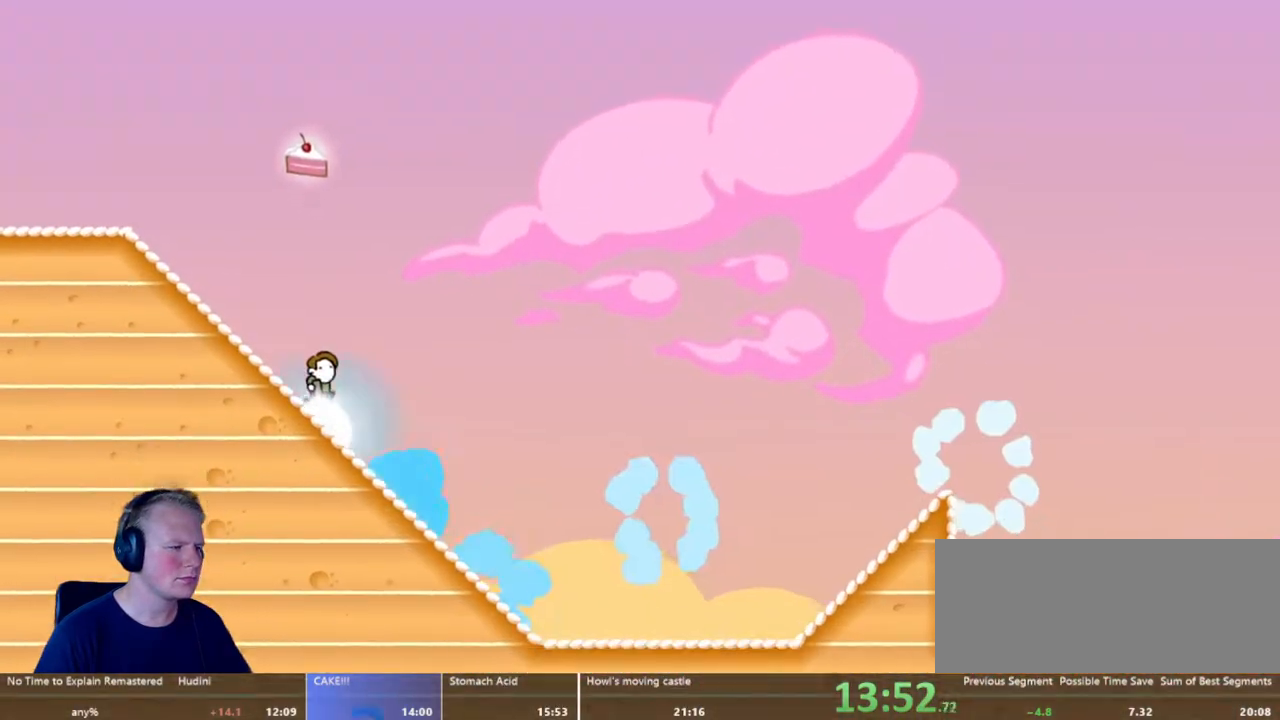
{"keys": ["d"], "mouse": [], "events": [[133, "d", "down"], [233, "d", "up"], [367, "d", "down"], [467, "mouse_left", "up"]]}
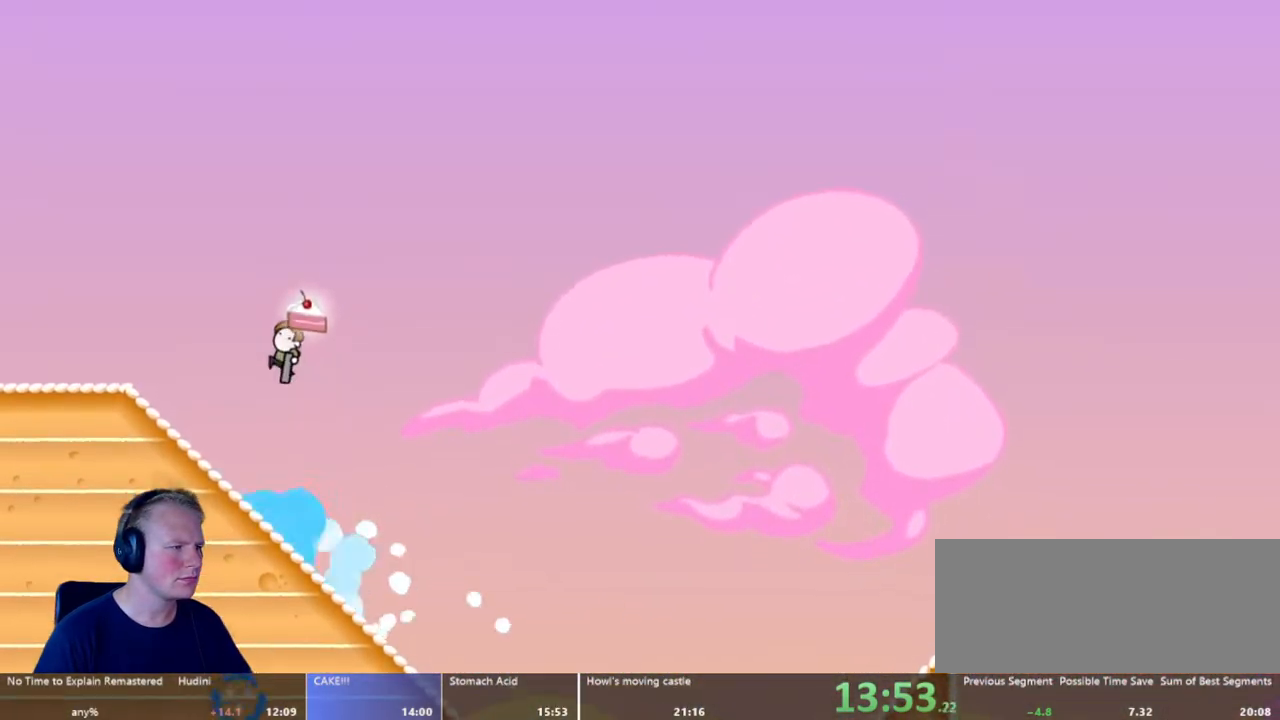
{"keys": ["d"], "mouse": [], "events": [[150, "d", "up"], [250, "d", "down"]]}
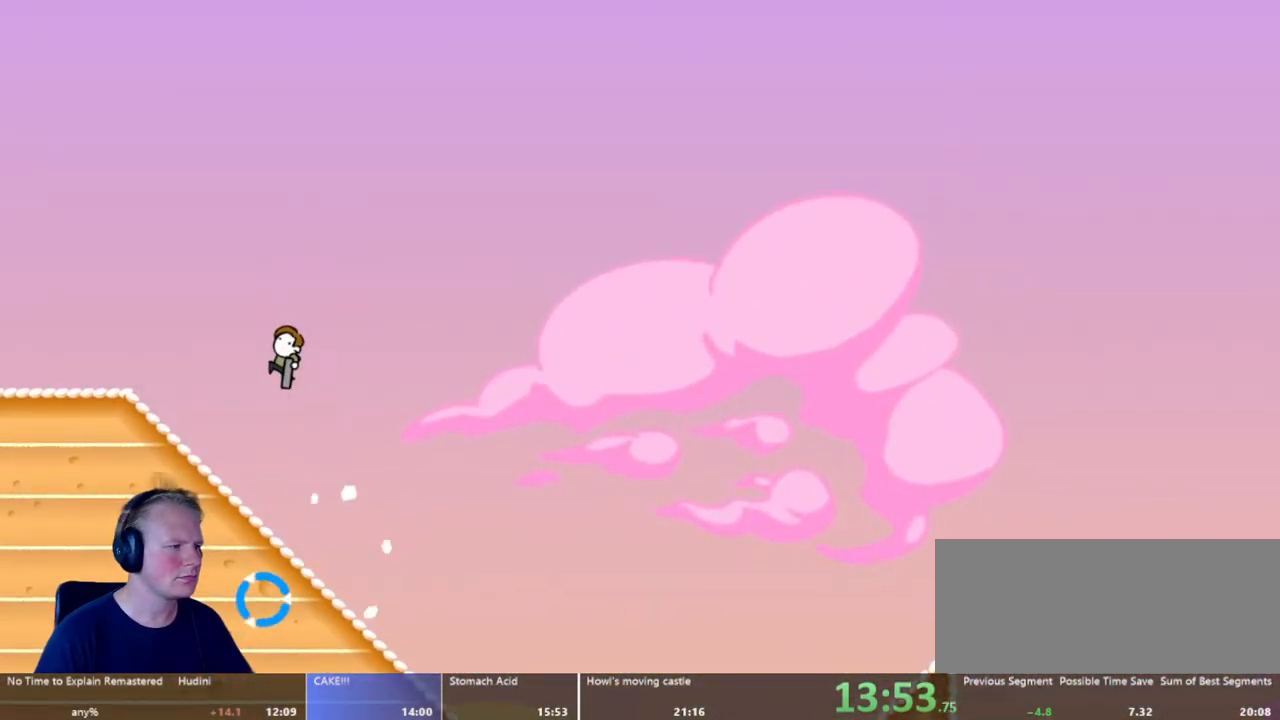
{"keys": ["d"], "mouse": [], "events": []}
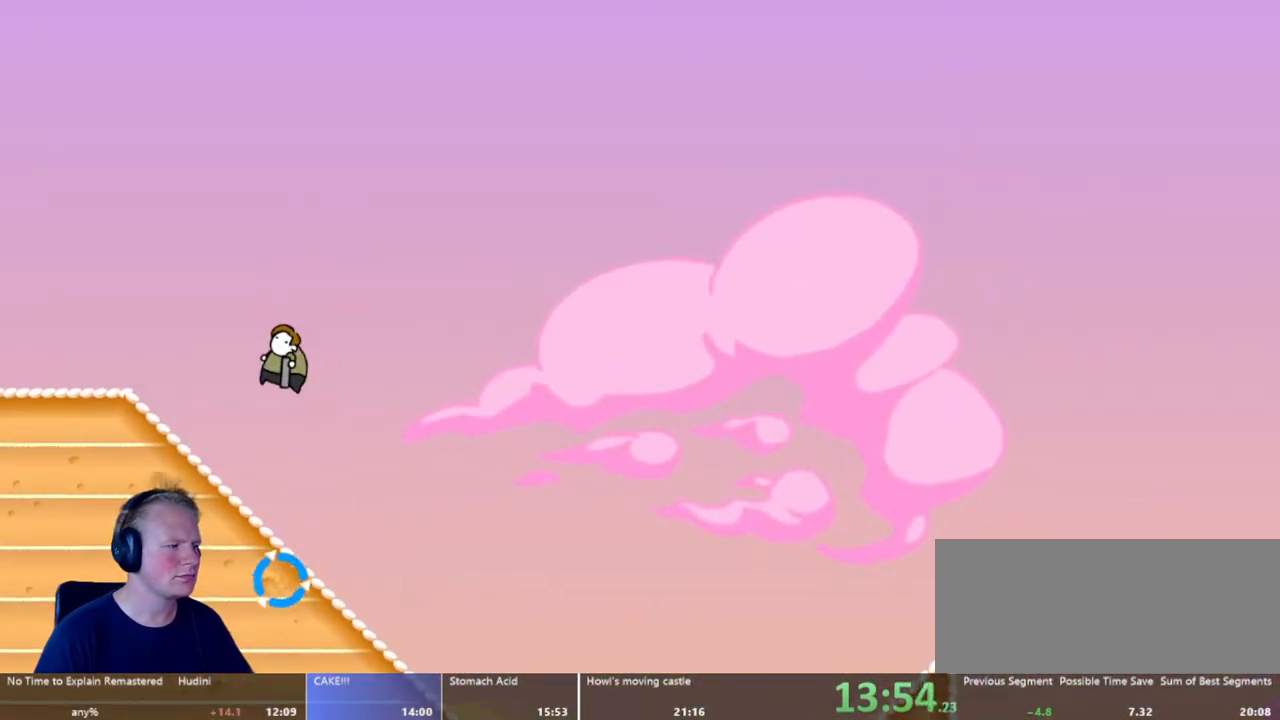
{"keys": ["d"], "mouse": [], "events": []}
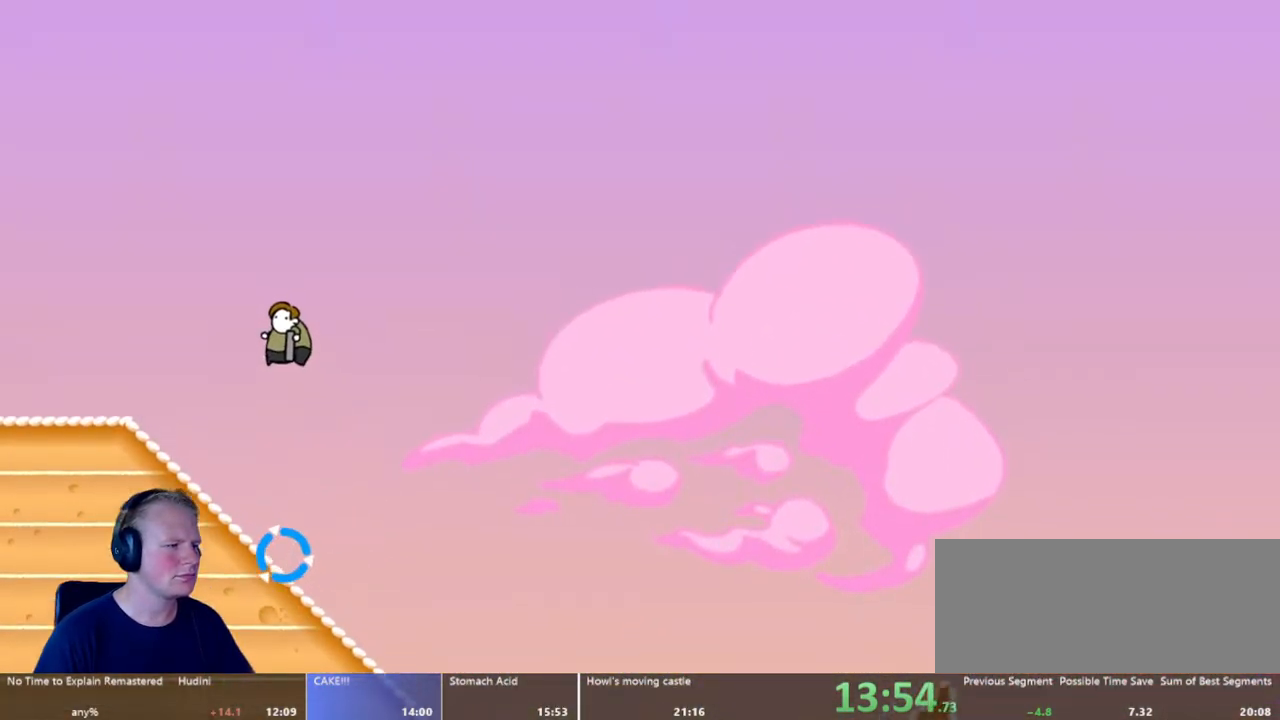
{"keys": ["d"], "mouse": [], "events": [[50, "d", "up"], [283, "d", "down"]]}
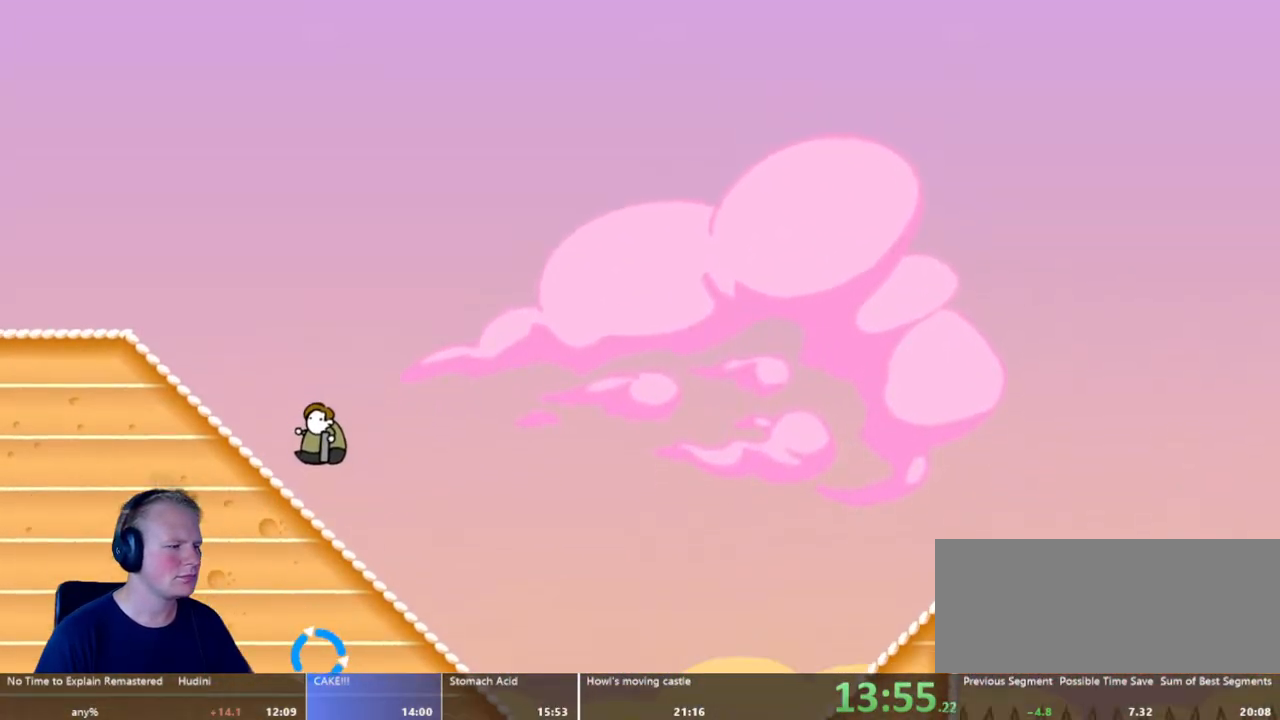
{"keys": ["d"], "mouse": [], "events": []}
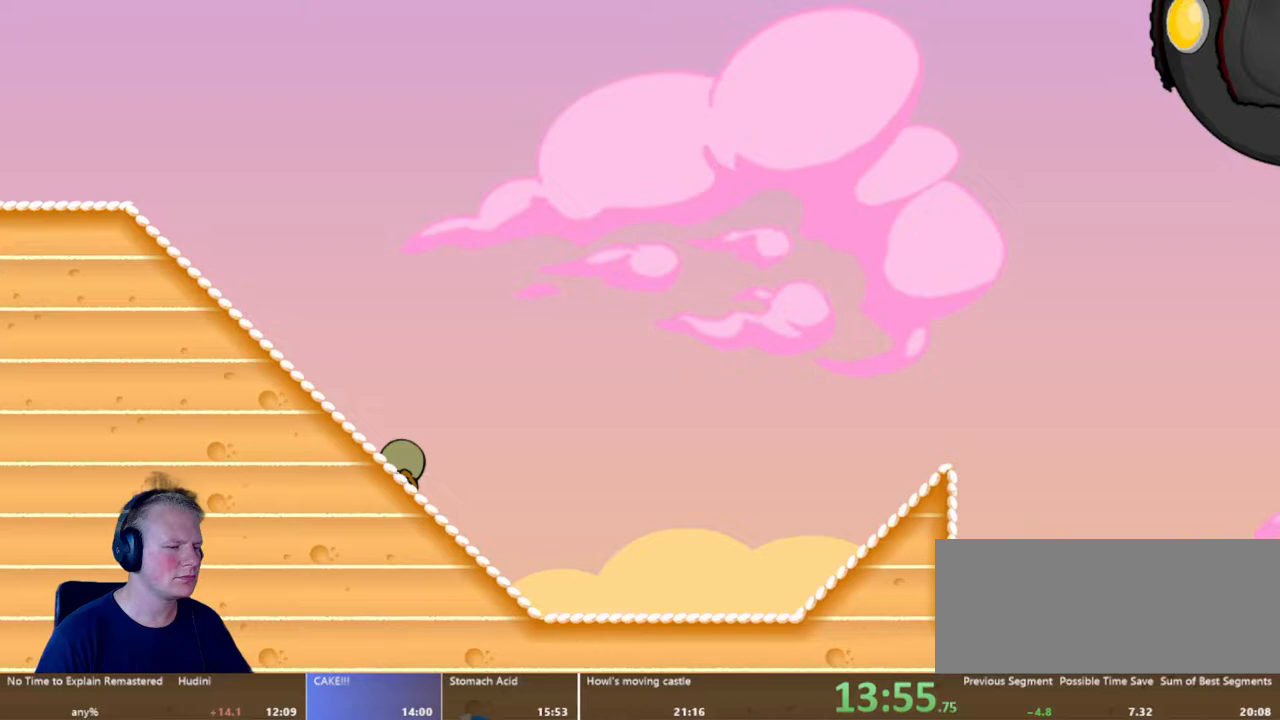
{"keys": ["d"], "mouse": [], "events": []}
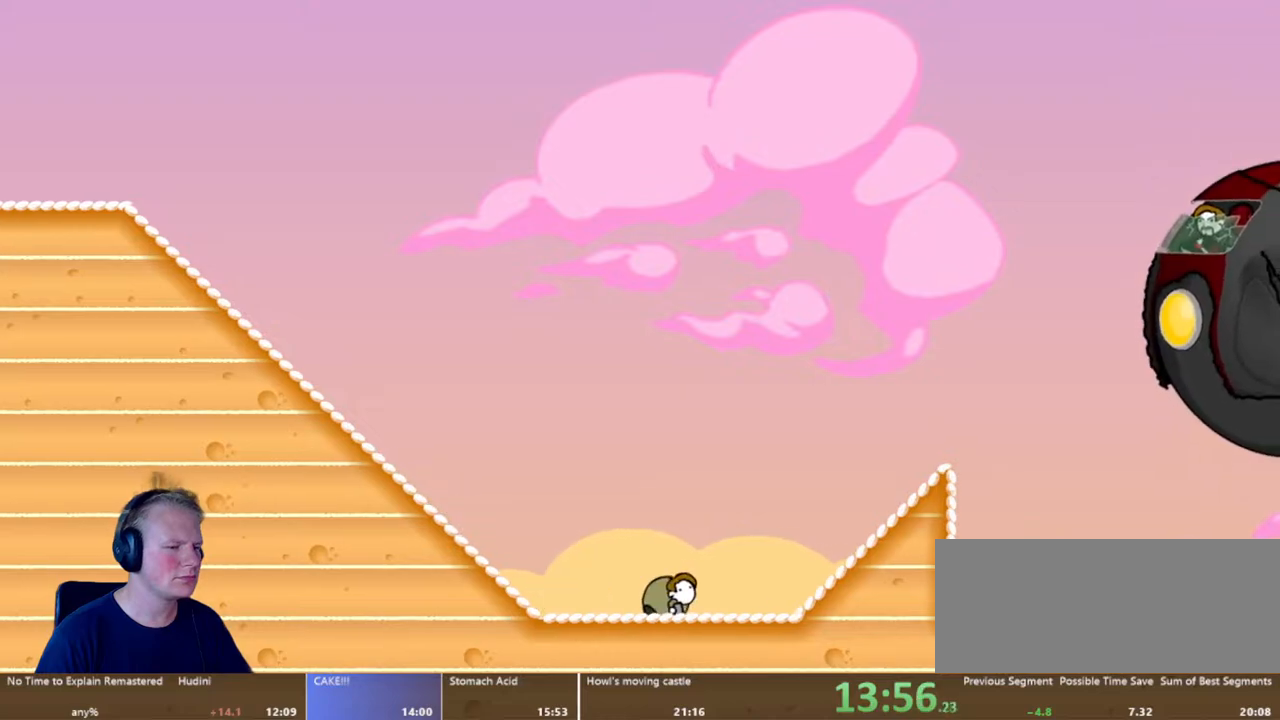
{"keys": ["d"], "mouse": [], "events": [[250, "mouse_left", "down"], [350, "mouse_left", "up"]]}
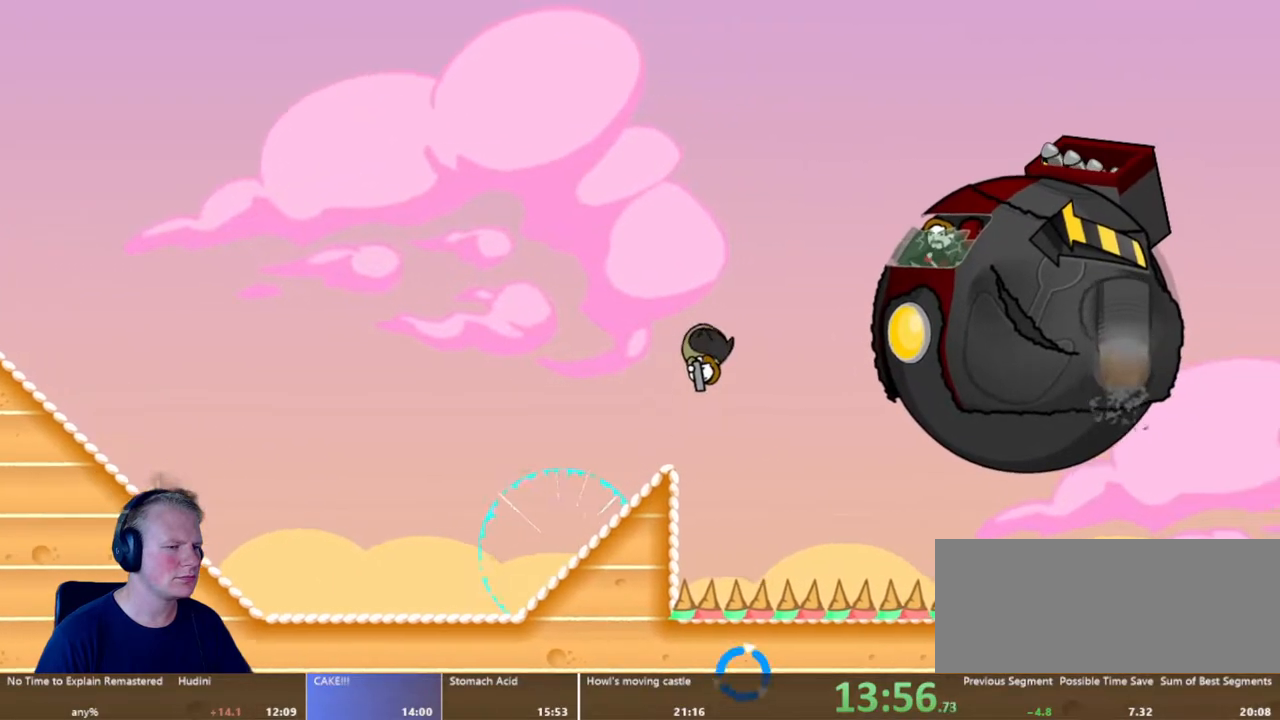
{"keys": ["a"], "mouse": [], "events": [[117, "d", "up"], [167, "a", "down"]]}
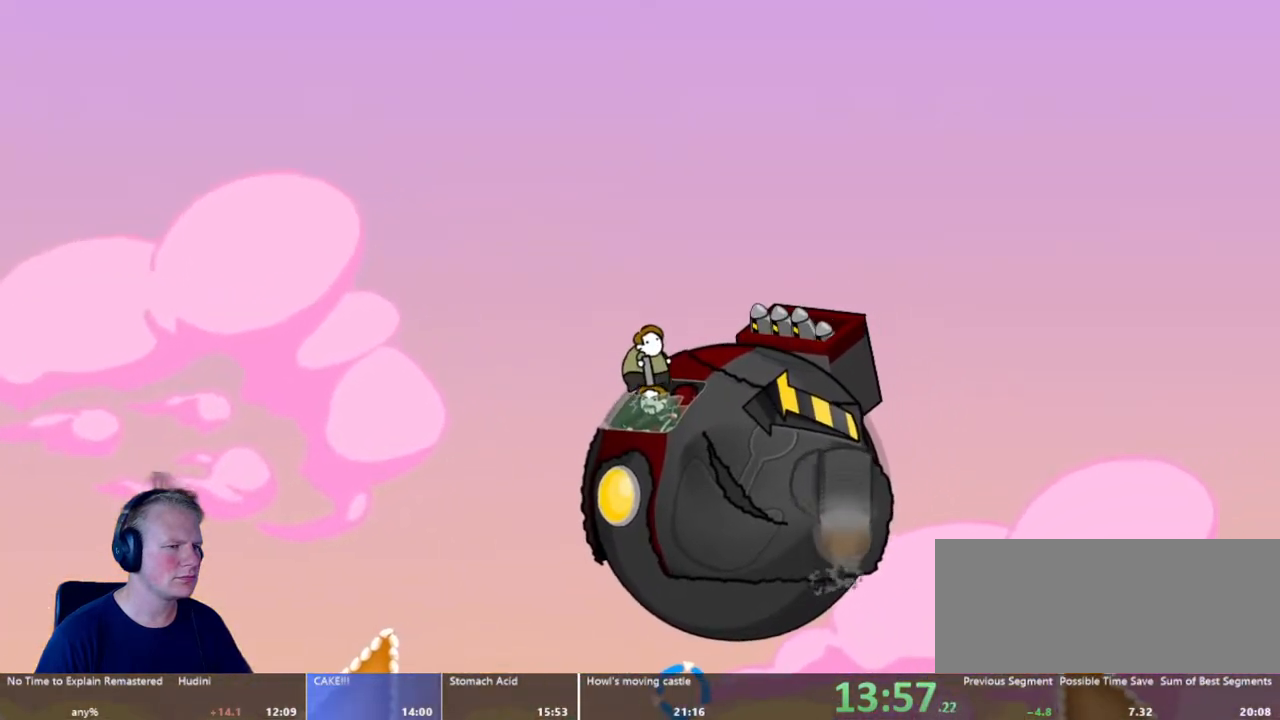
{"keys": ["d"], "mouse": ["left"], "events": [[283, "a", "up"], [317, "d", "down"], [367, "mouse_left", "down"]]}
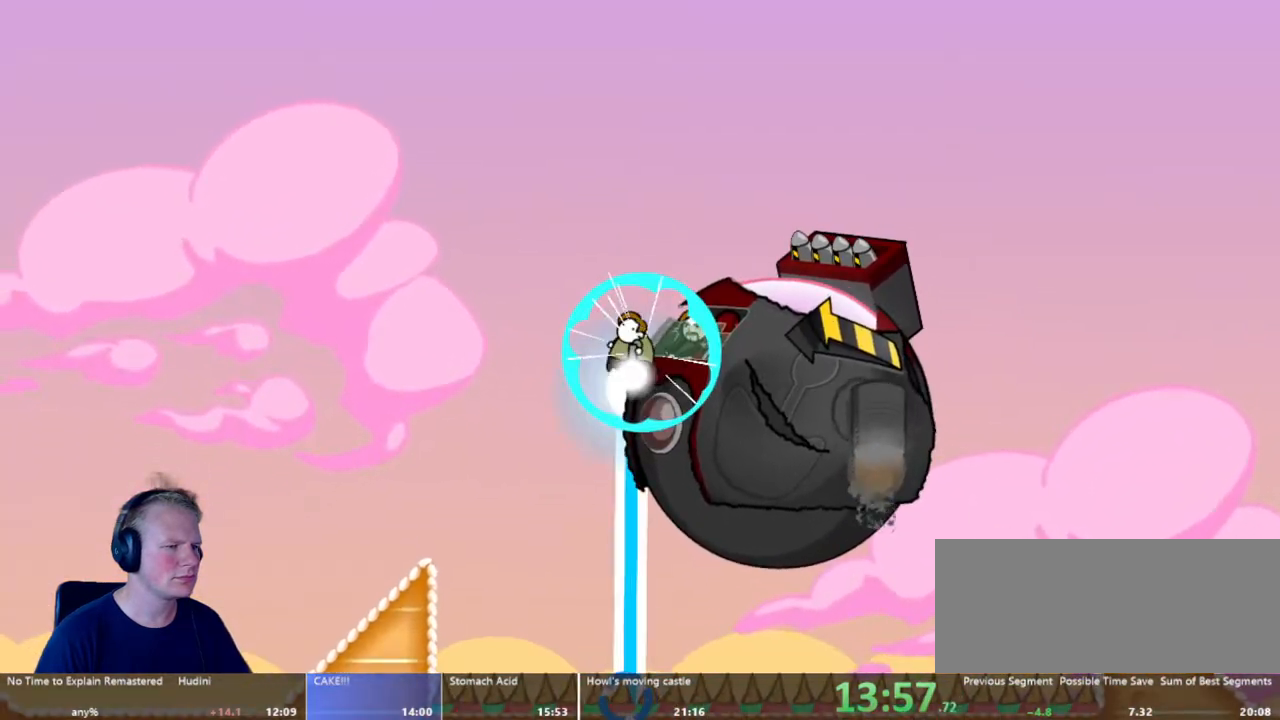
{"keys": ["d"], "mouse": ["left"], "events": []}
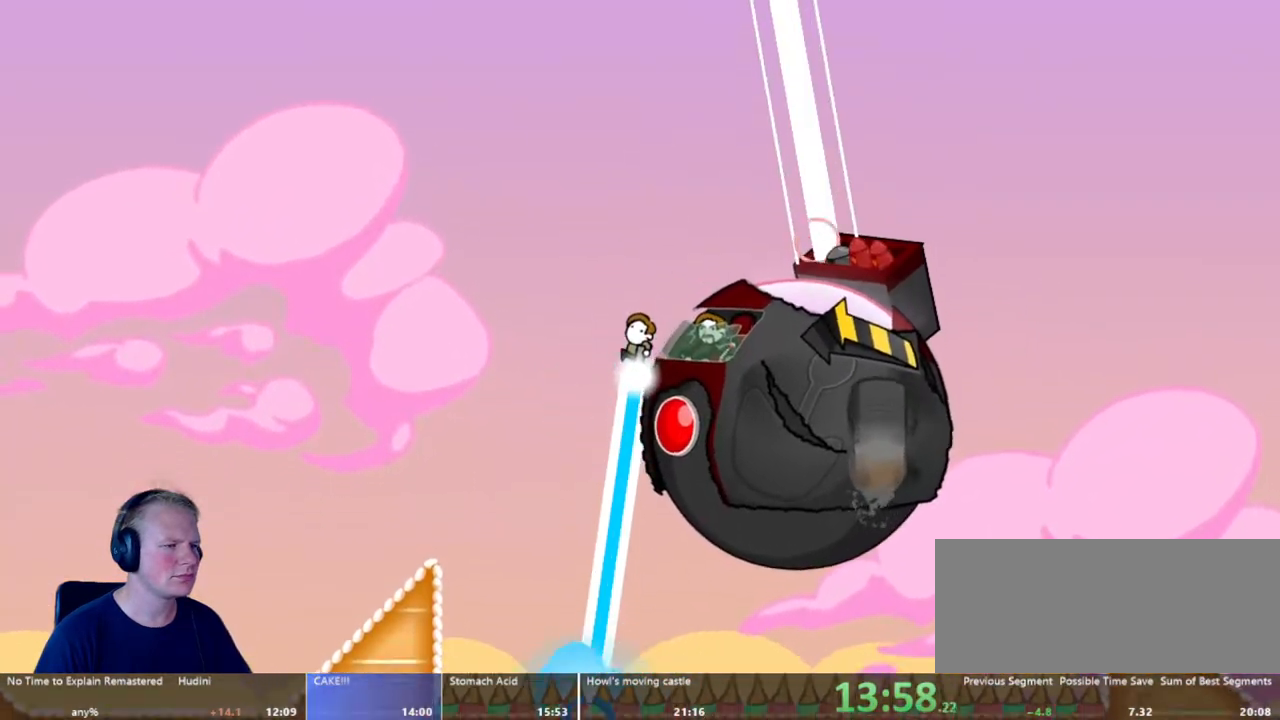
{"keys": ["d"], "mouse": ["left"], "events": []}
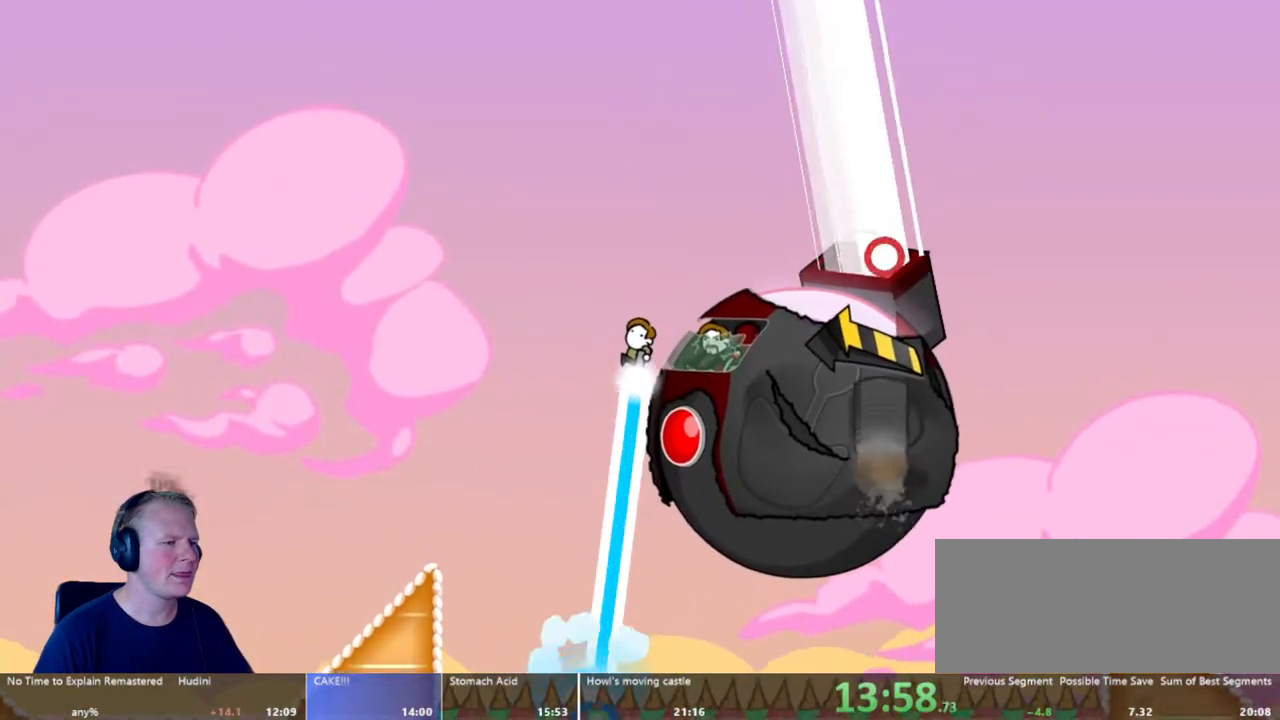
{"keys": ["d"], "mouse": ["left"], "events": []}
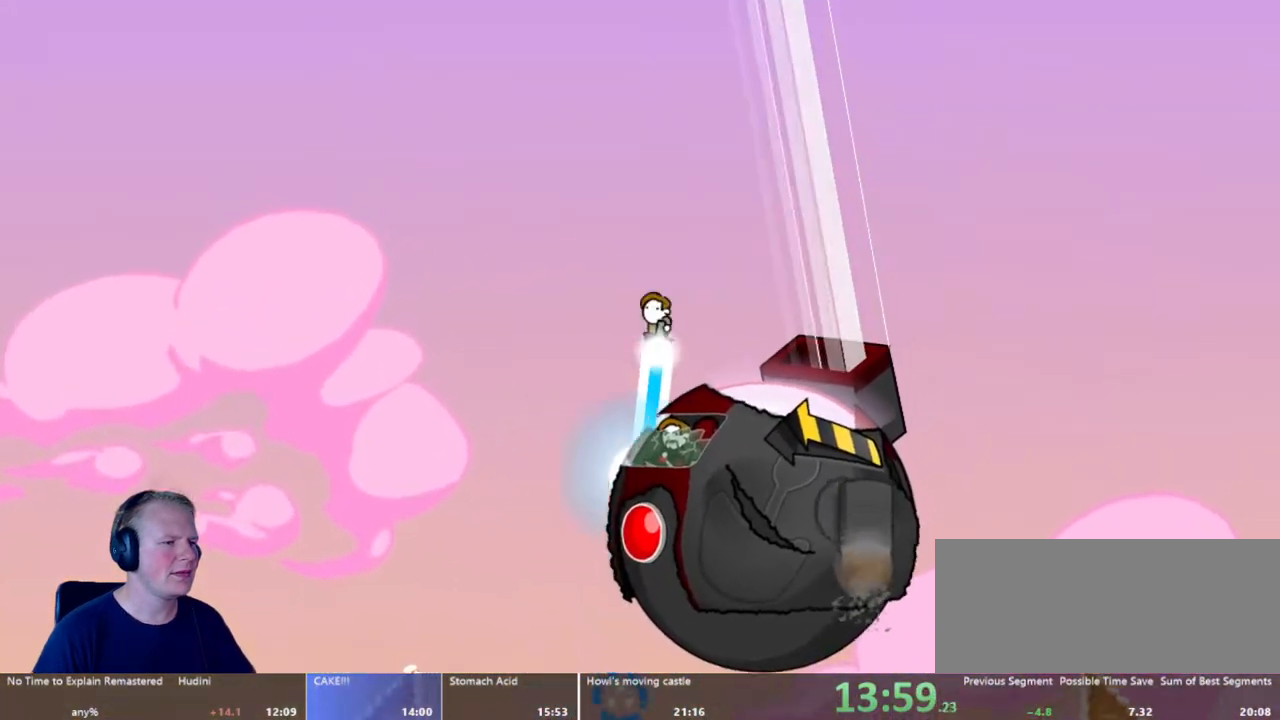
{"keys": ["d"], "mouse": ["left"], "events": [[150, "d", "up"], [150, "mouse_left", "up"], [250, "a", "down"], [333, "a", "up"], [383, "mouse_left", "down"], [433, "d", "down"]]}
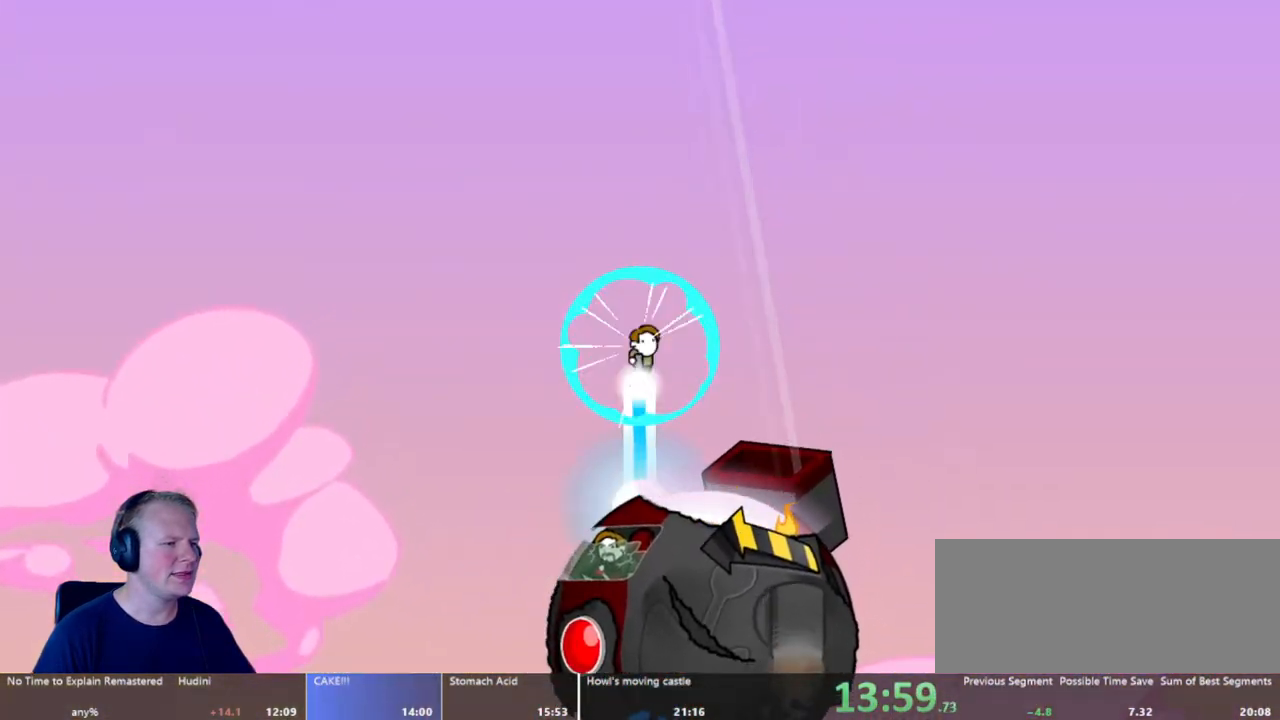
{"keys": ["d"], "mouse": ["left"], "events": [[67, "d", "up"], [167, "d", "down"], [300, "d", "up"], [400, "d", "down"]]}
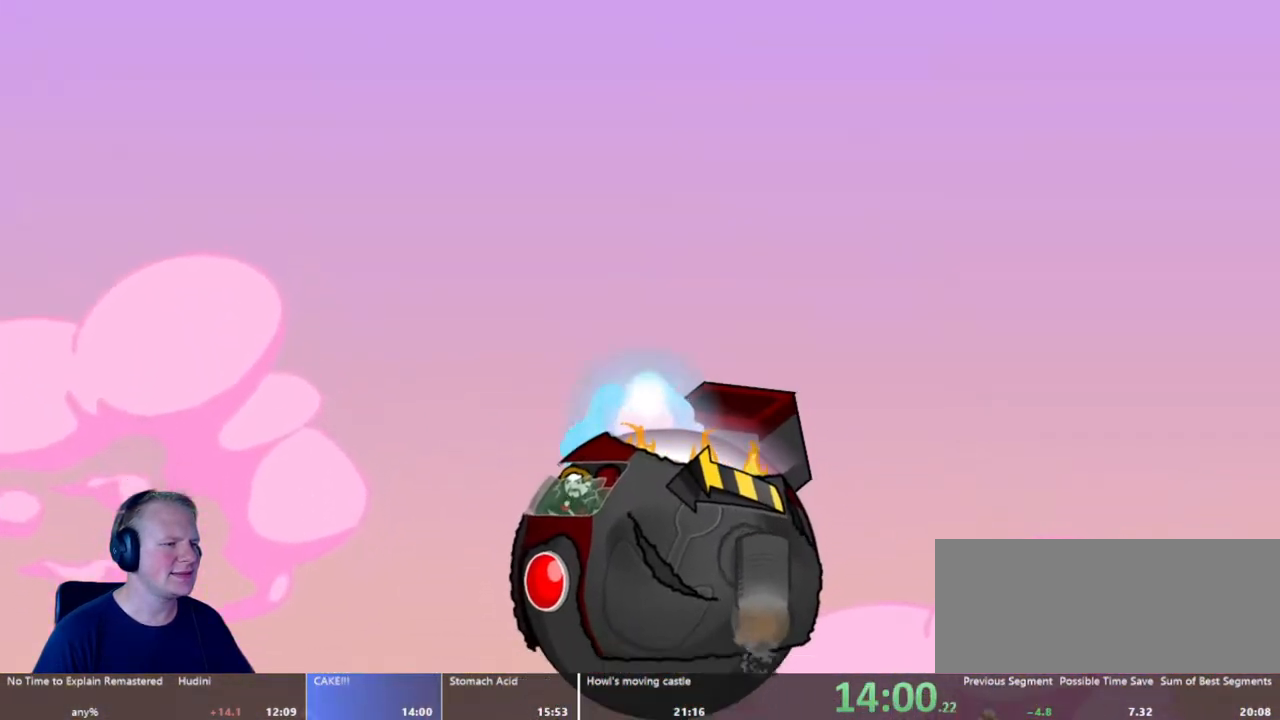
{"keys": [], "mouse": ["left"], "events": [[50, "d", "up"], [183, "d", "down"], [333, "d", "up"]]}
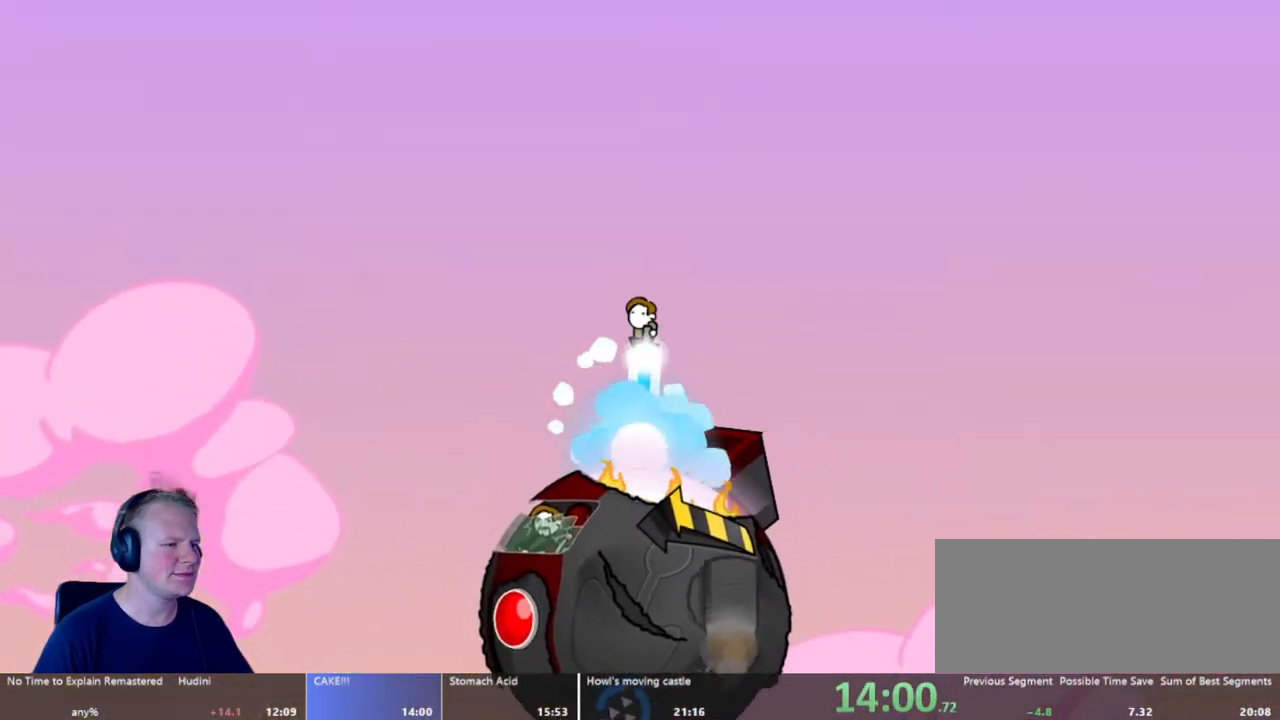
{"keys": [], "mouse": ["left"], "events": []}
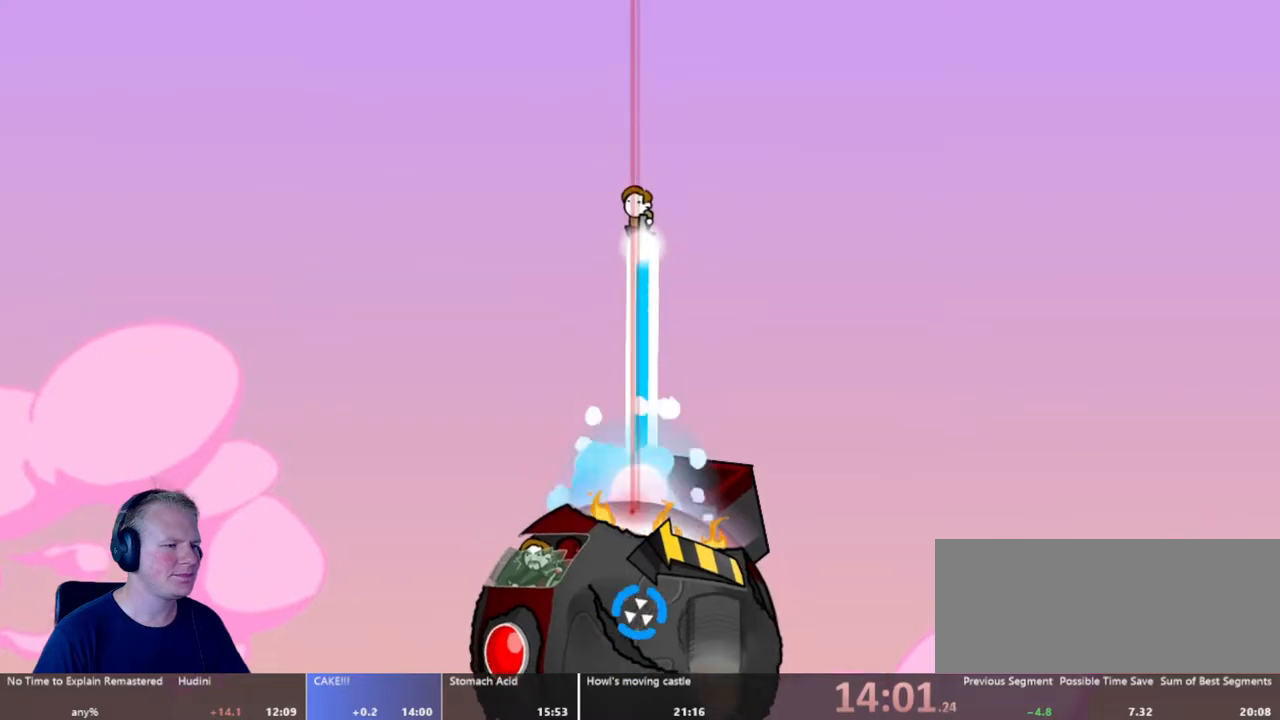
{"keys": [], "mouse": ["left"], "events": [[217, "a", "down"], [317, "a", "up"]]}
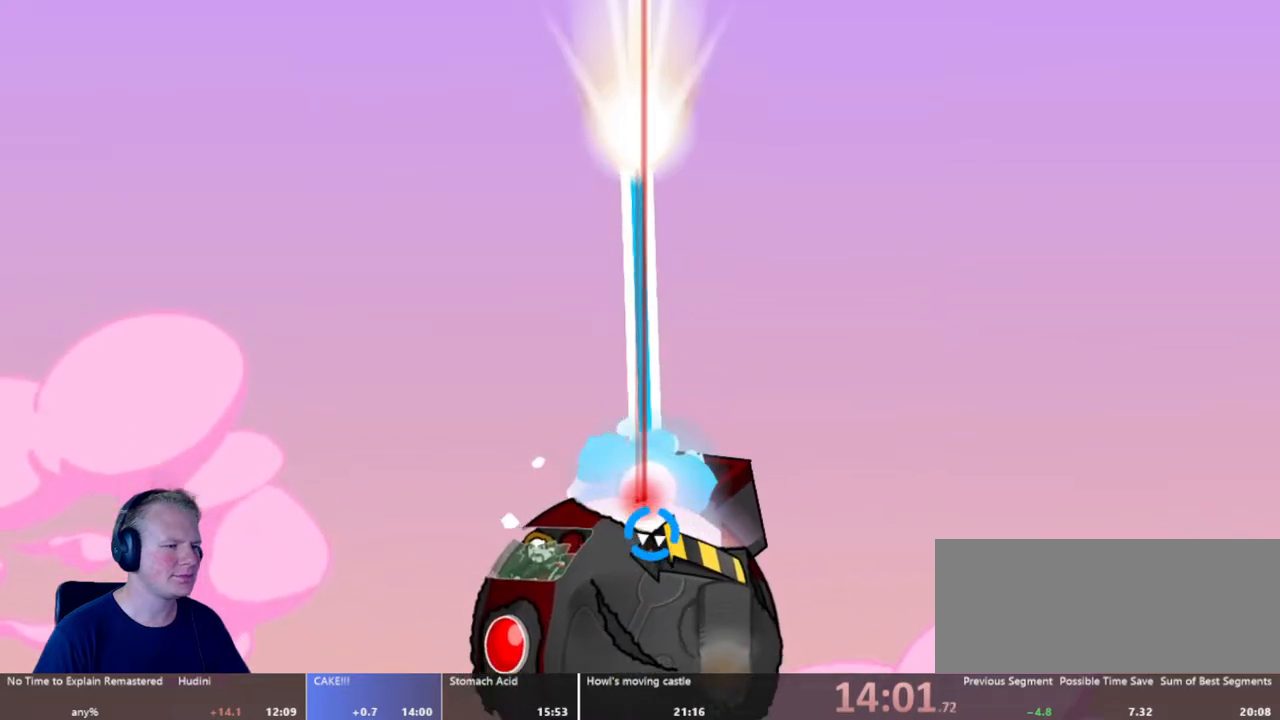
{"keys": [], "mouse": [], "events": [[467, "mouse_left", "up"]]}